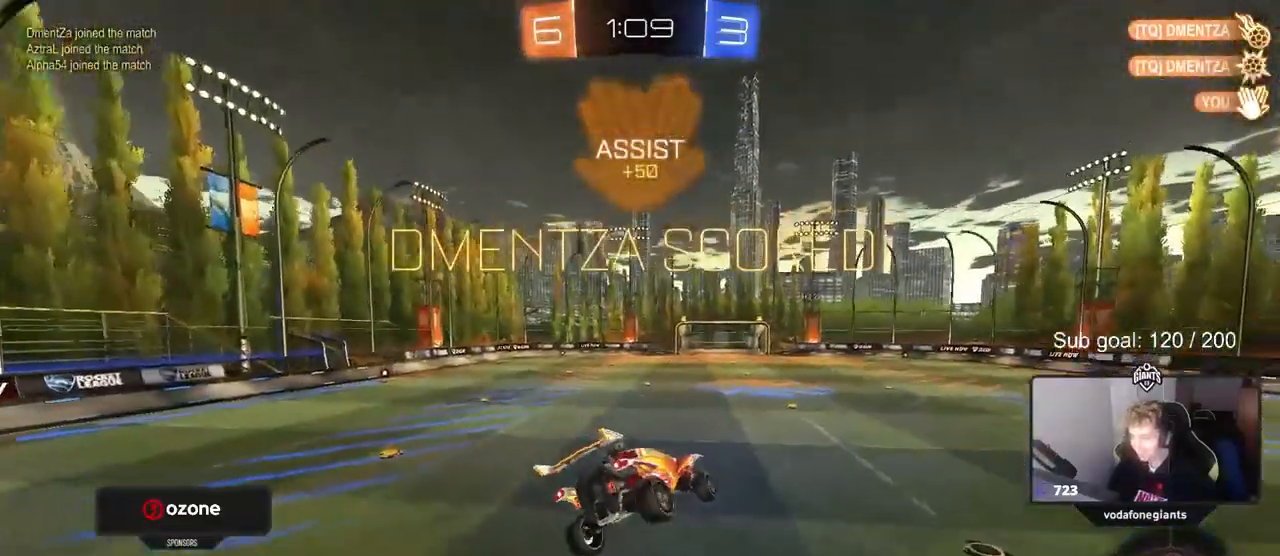
Gameplay with keyboard and mouse; each line is a JSON object with the keys and mouse buttons held at the frame after it. "events" lists presses ("down") and releases ("up") of "1", "2", "3", "4", "5", "a", "alt", "c", "caps_lock", "ctrl", "d", "e", "f", "g", "q", "r", "s", "shift", "space", "t", "tab", "v", "w", "x", "z", "mouse_left", "mouse_wheel" and "mouse_right" between this image and that frame as [ms after this image, input, new state], when the widget could be followed in between. "mouse_left", "mouse_wheel", "mouse_right" = the "left", "wheel", "right" buttons of the "mouse" list. No other keys are recorded. "wheel" means that the mouse wheel is clicked or scrolled. "mouse_move" is the direction in which the mouse moves at that frame (one of eight, or "still"), when it could be read.
{"keys": [], "mouse": ["left"], "mouse_move": "still", "events": [[50, "s", "down"], [100, "a", "down"], [150, "mouse_left", "down"], [183, "a", "up"], [183, "s", "up"]]}
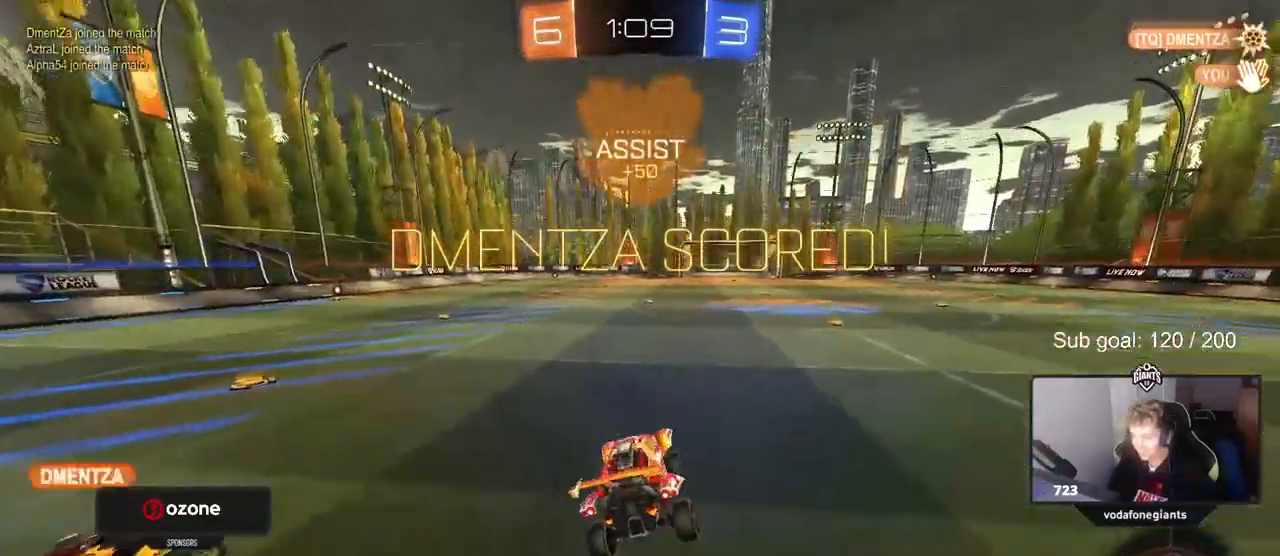
{"keys": ["d", "s", "shift"], "mouse": ["left", "right"], "mouse_move": "still", "events": [[17, "w", "down"], [167, "d", "down"], [200, "mouse_right", "down"], [300, "mouse_right", "up"], [300, "shift", "down"], [350, "mouse_right", "down"], [400, "s", "down"], [400, "w", "up"]]}
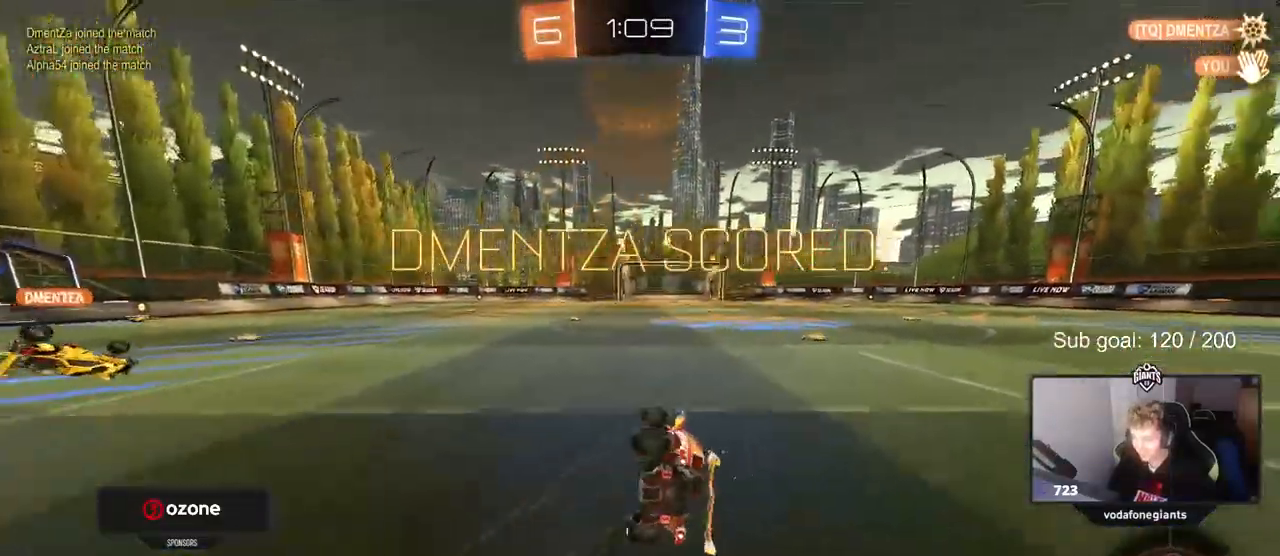
{"keys": ["d", "shift"], "mouse": [], "mouse_move": "still", "events": [[83, "mouse_right", "up"], [117, "mouse_left", "up"], [267, "s", "up"], [367, "s", "down"], [500, "s", "up"]]}
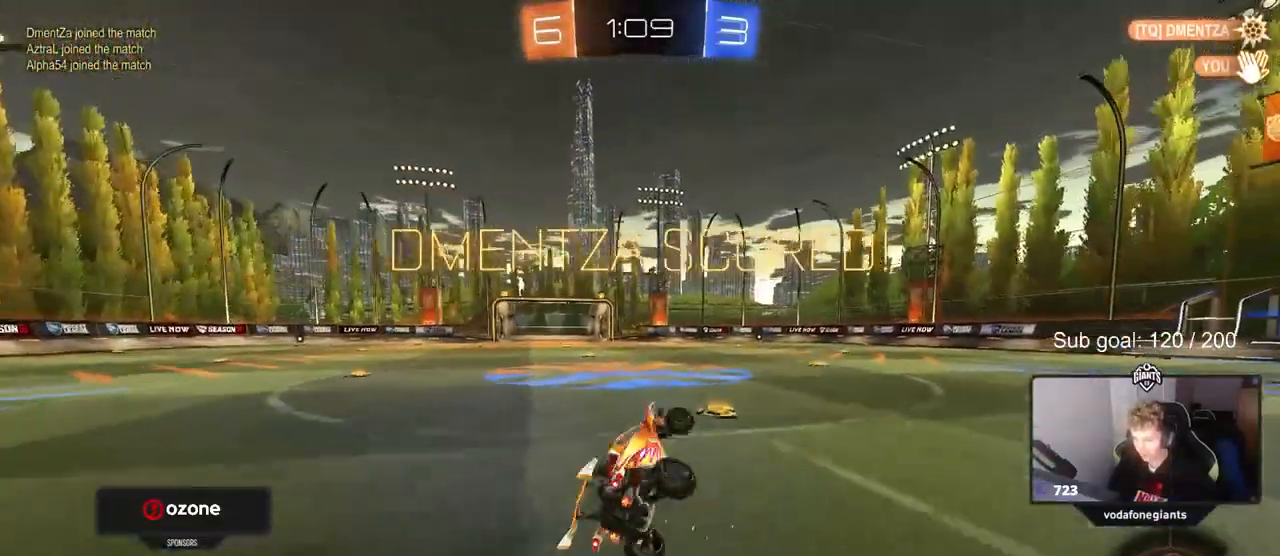
{"keys": ["d", "w"], "mouse": [], "mouse_move": "still", "events": [[50, "d", "up"], [50, "shift", "up"], [333, "d", "down"], [383, "w", "down"]]}
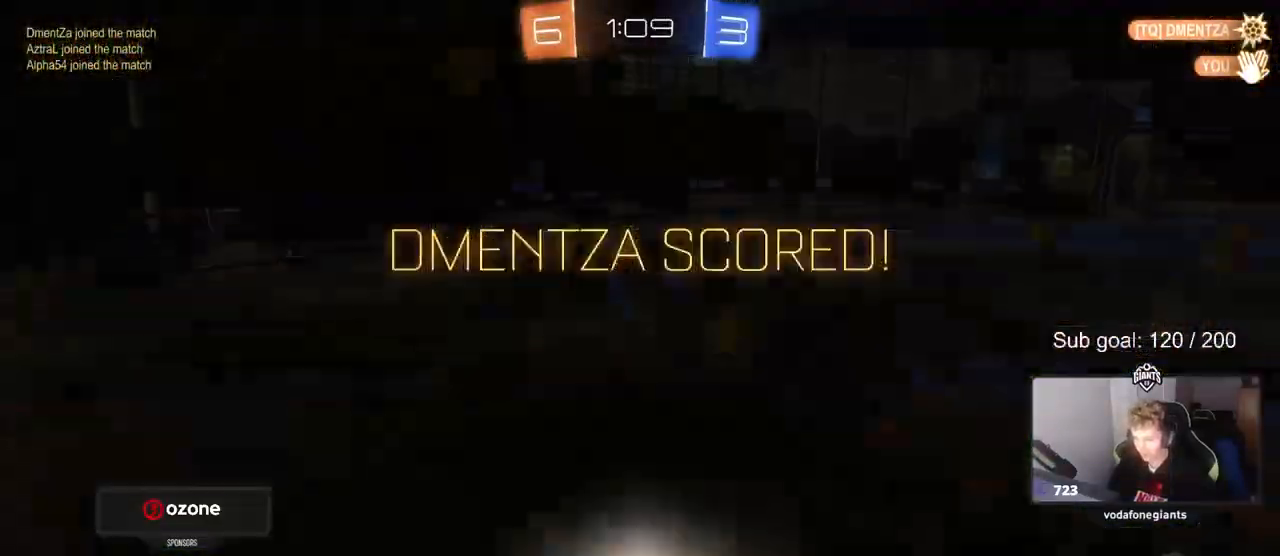
{"keys": [], "mouse": [], "mouse_move": "still", "events": [[67, "d", "up"], [117, "w", "up"]]}
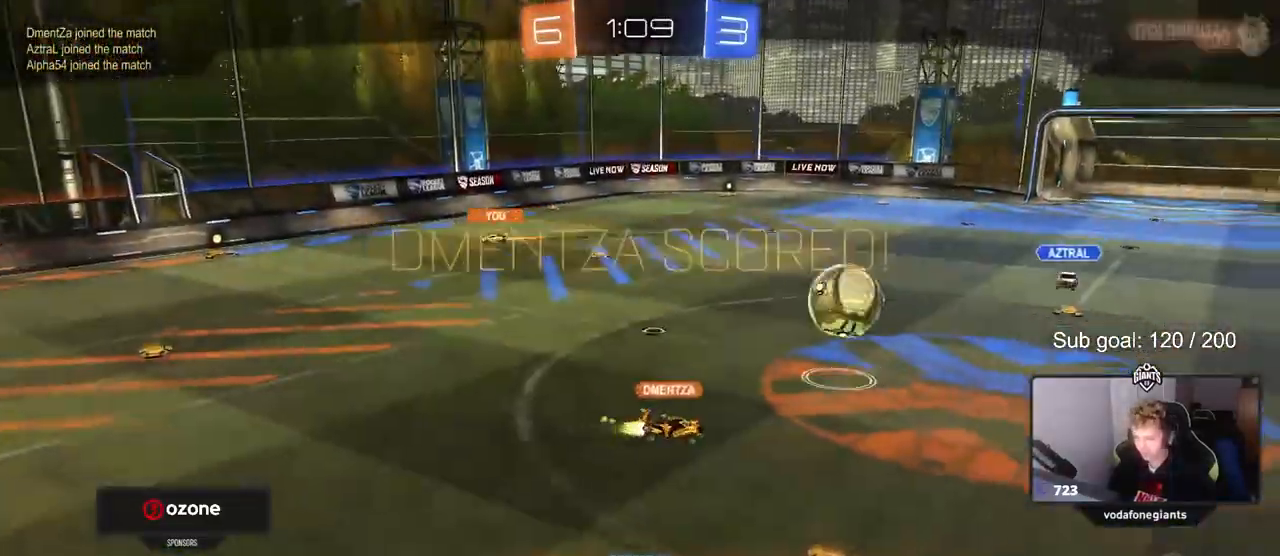
{"keys": [], "mouse": [], "mouse_move": "still", "events": []}
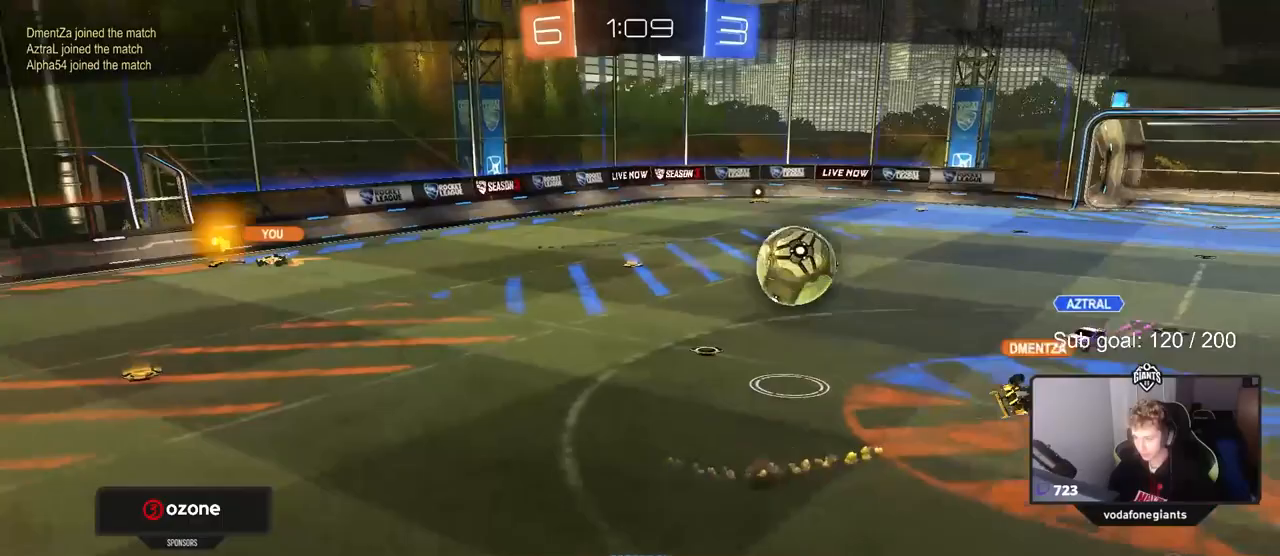
{"keys": [], "mouse": [], "mouse_move": "still", "events": []}
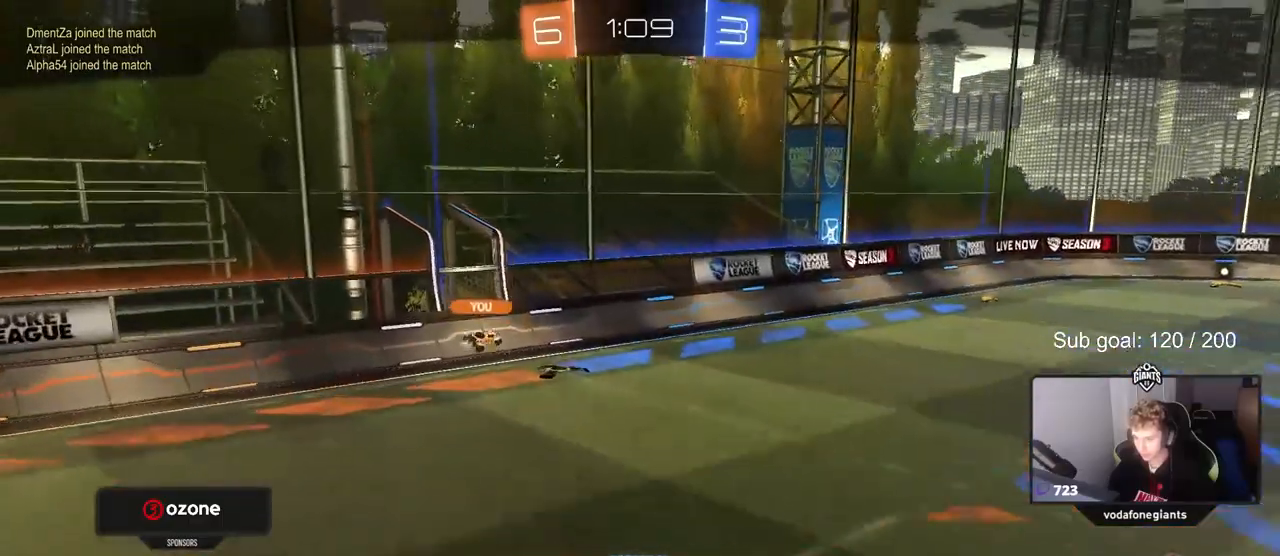
{"keys": [], "mouse": [], "mouse_move": "still", "events": []}
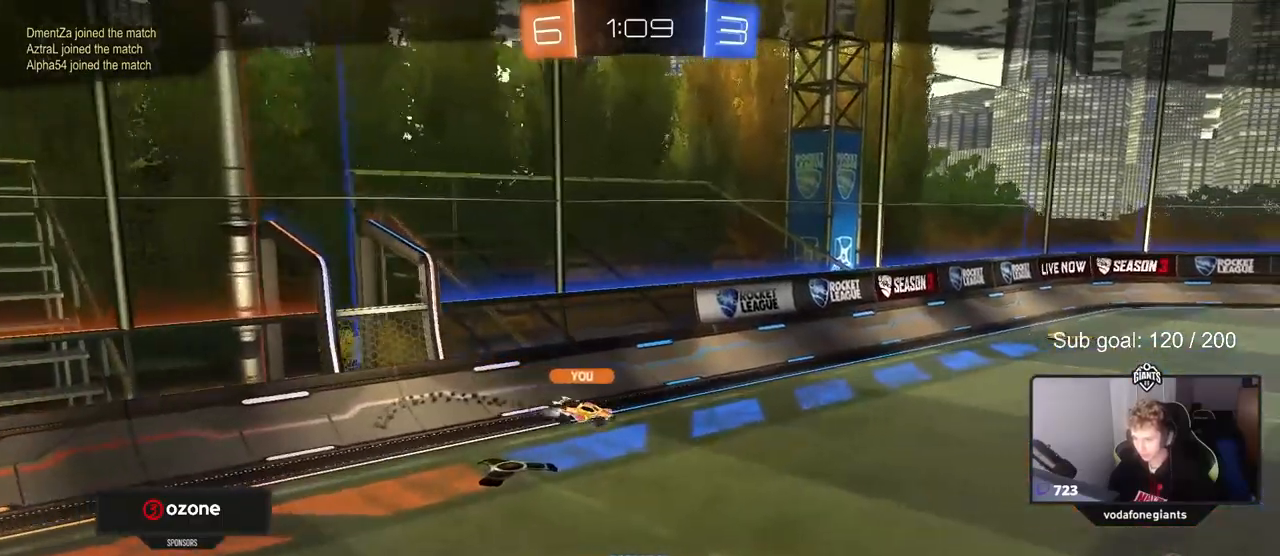
{"keys": [], "mouse": [], "mouse_move": "still", "events": []}
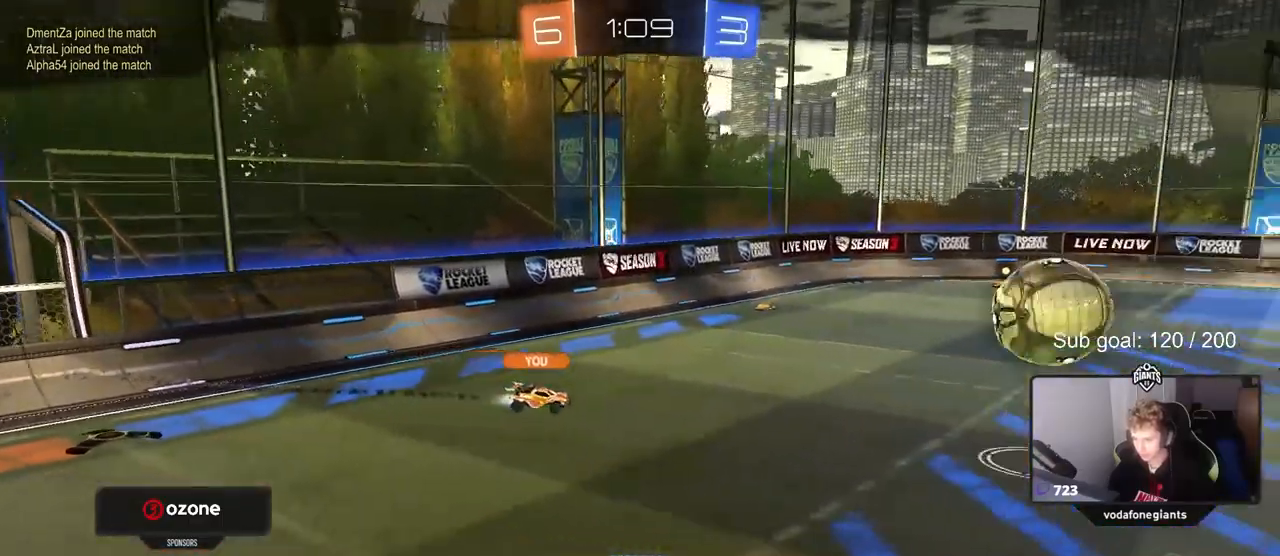
{"keys": [], "mouse": [], "mouse_move": "still", "events": []}
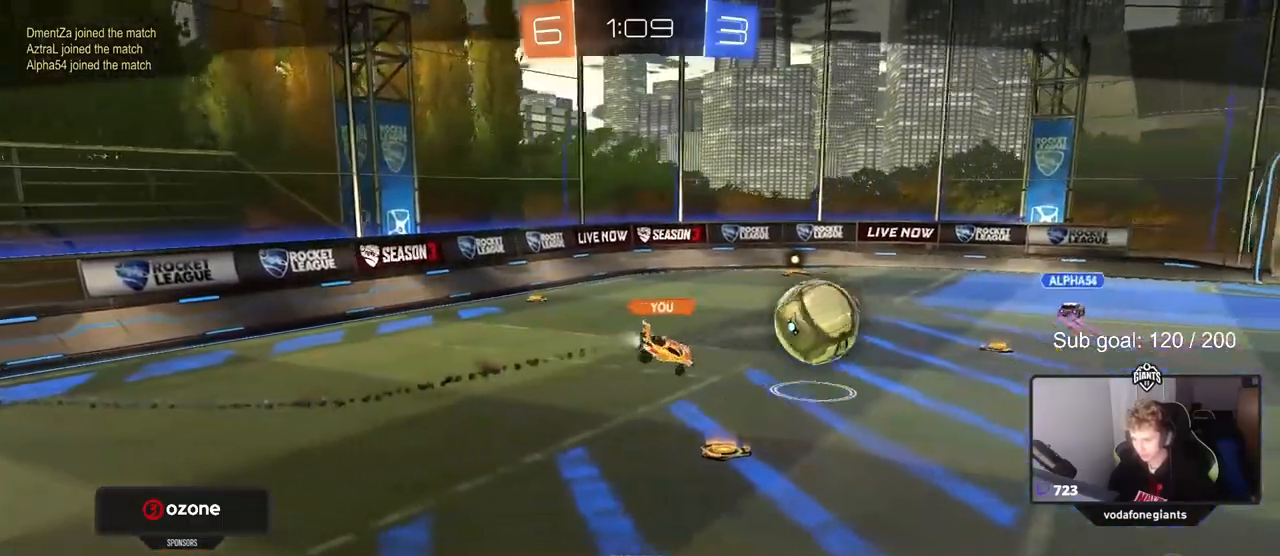
{"keys": [], "mouse": [], "mouse_move": "still", "events": [[250, "mouse_right", "down"], [400, "mouse_right", "up"]]}
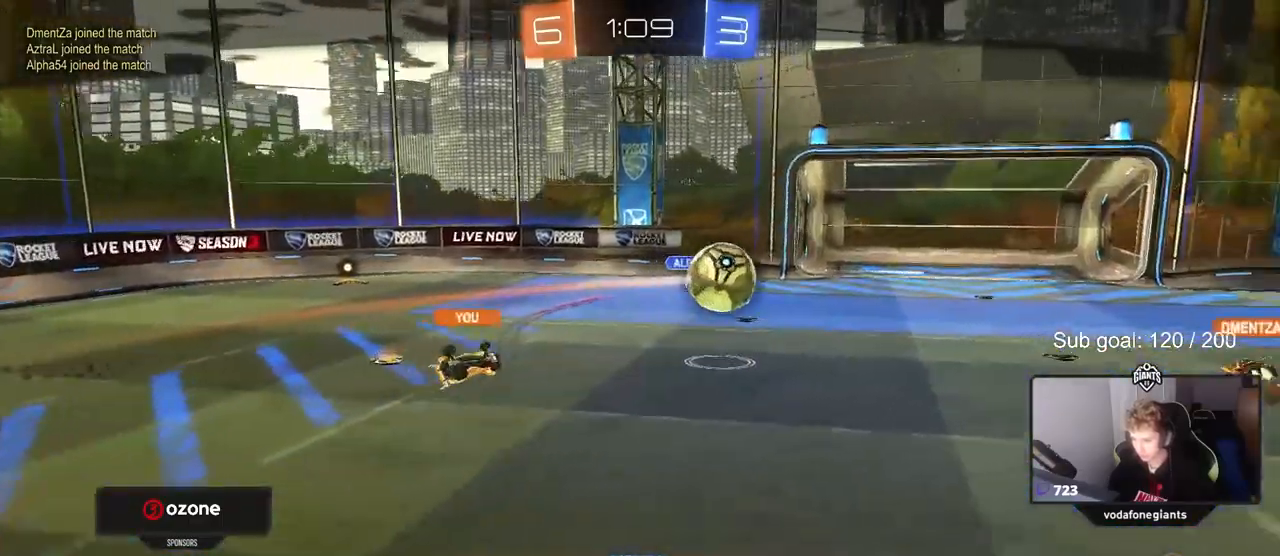
{"keys": [], "mouse": [], "mouse_move": "still", "events": []}
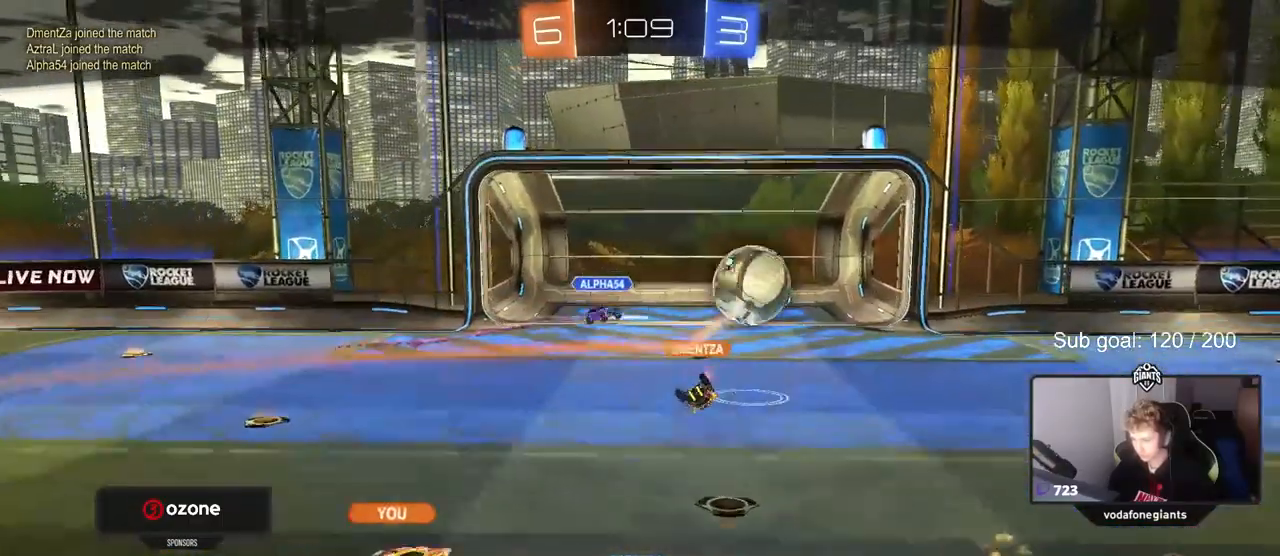
{"keys": [], "mouse": [], "mouse_move": "still", "events": []}
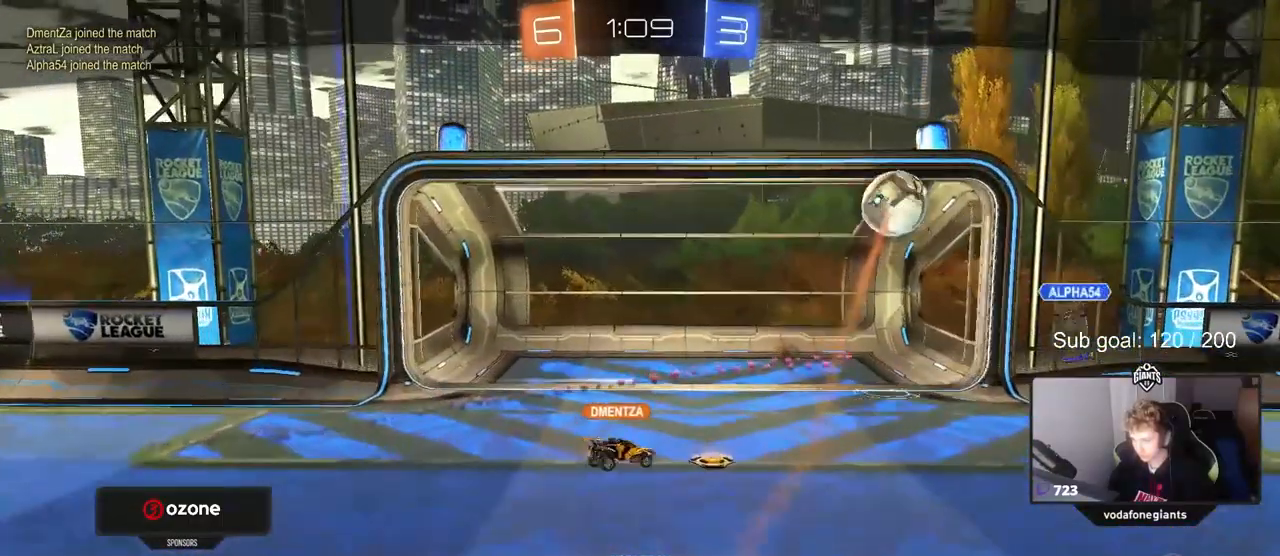
{"keys": [], "mouse": [], "mouse_move": "down-left", "events": [[67, "mouse_right", "down"], [200, "mouse_right", "up"], [250, "mouse_right", "down"], [350, "mouse_right", "up"]]}
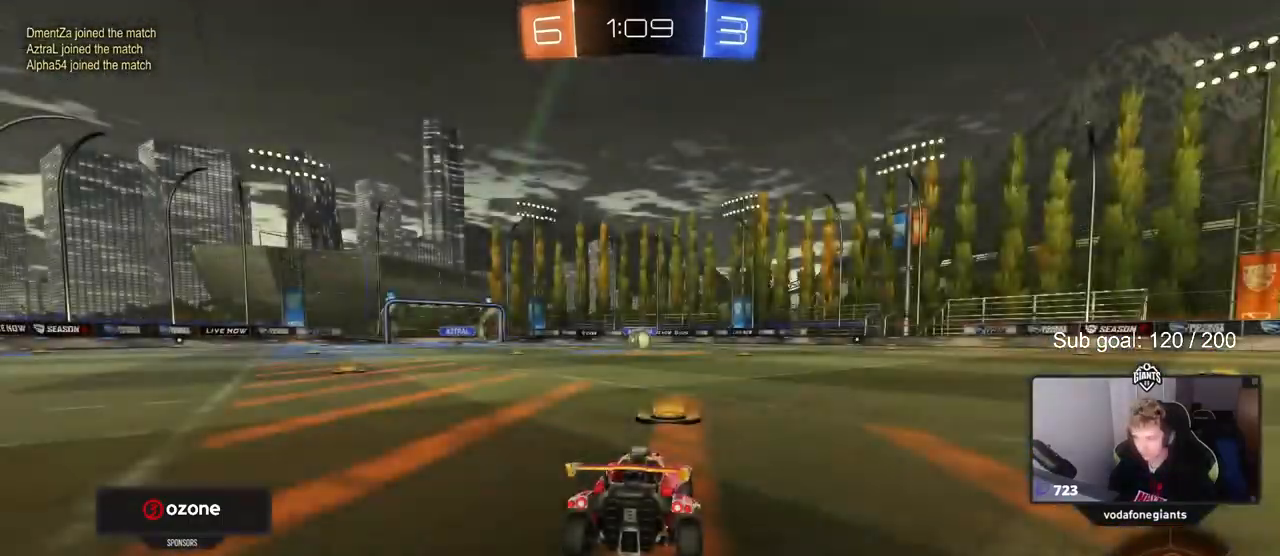
{"keys": [], "mouse": [], "mouse_move": "still", "events": [[50, "tab", "down"], [367, "tab", "up"]]}
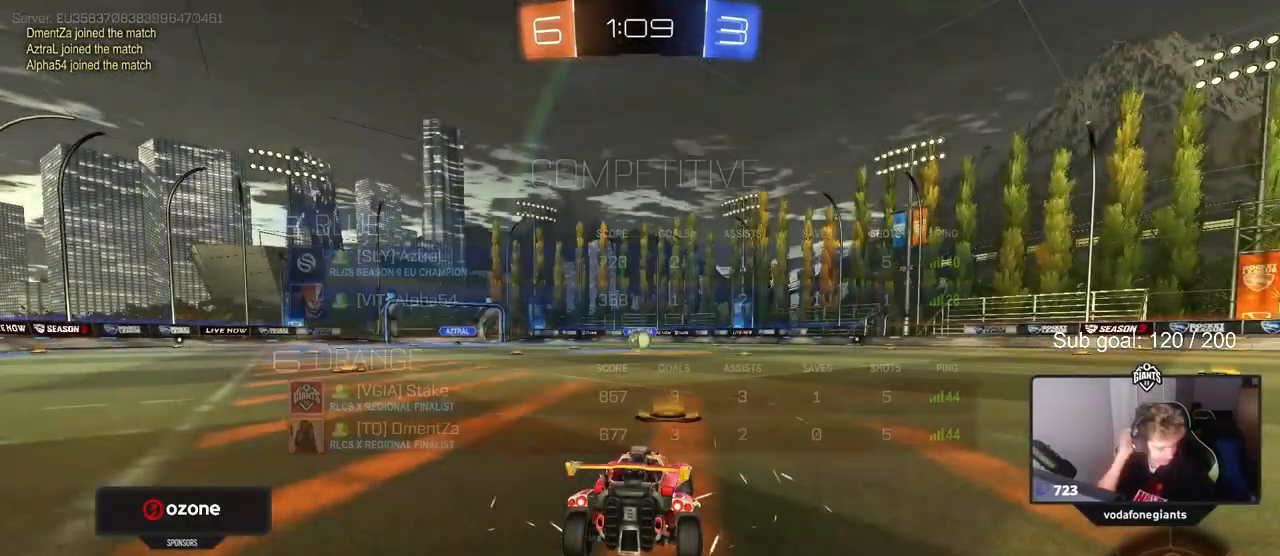
{"keys": [], "mouse": [], "mouse_move": "still", "events": []}
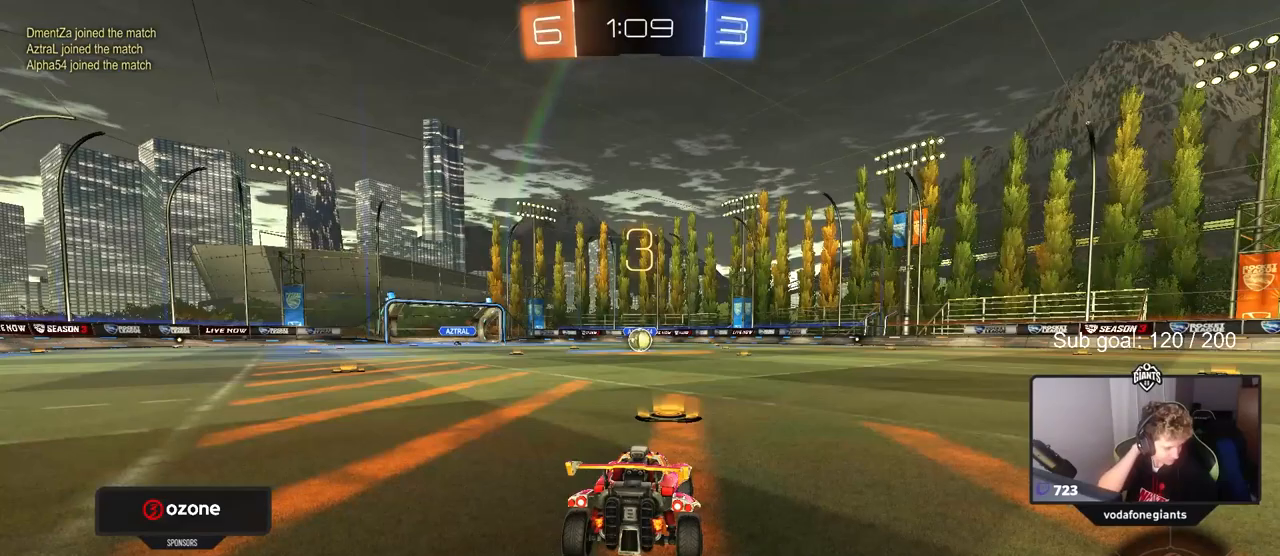
{"keys": [], "mouse": [], "mouse_move": "still", "events": []}
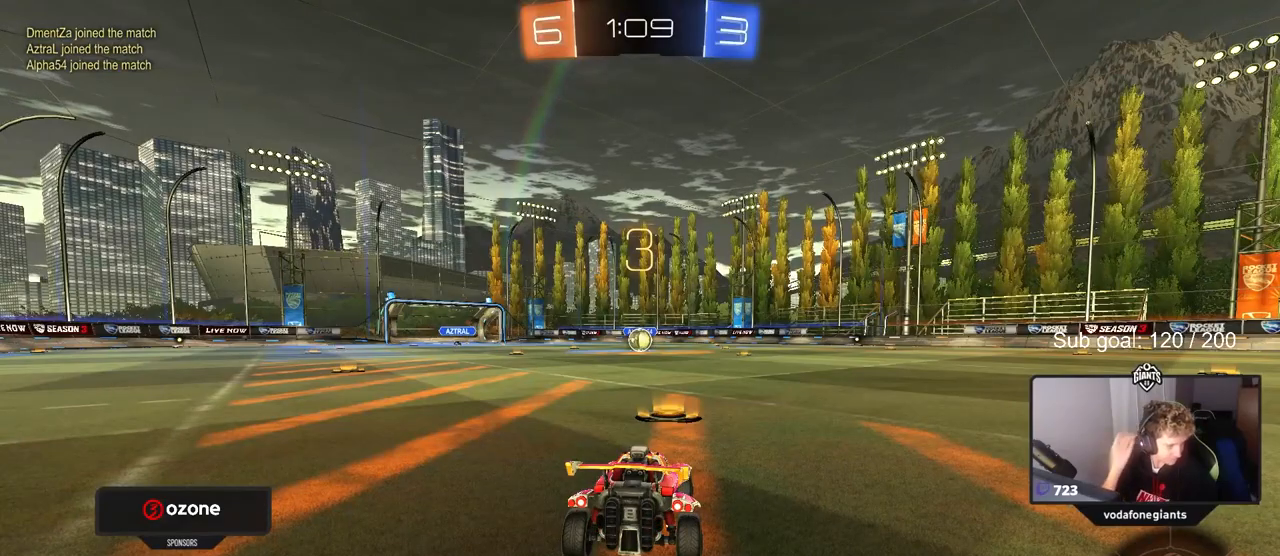
{"keys": [], "mouse": [], "mouse_move": "up-right", "events": []}
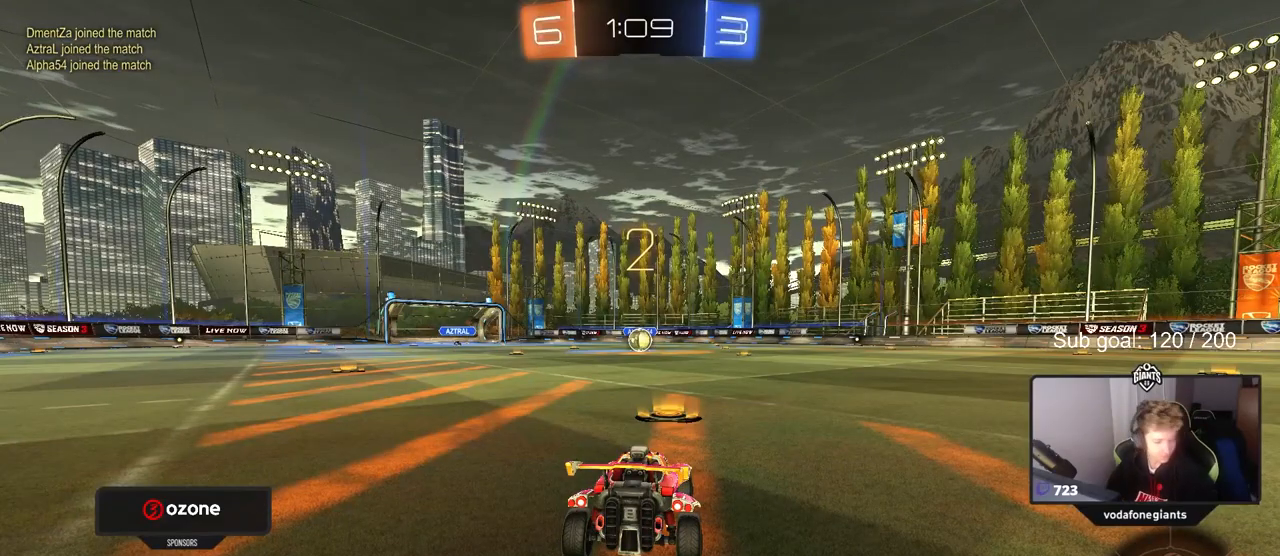
{"keys": ["w"], "mouse": ["left"], "mouse_move": "down-right", "events": [[50, "w", "down"], [333, "mouse_left", "down"]]}
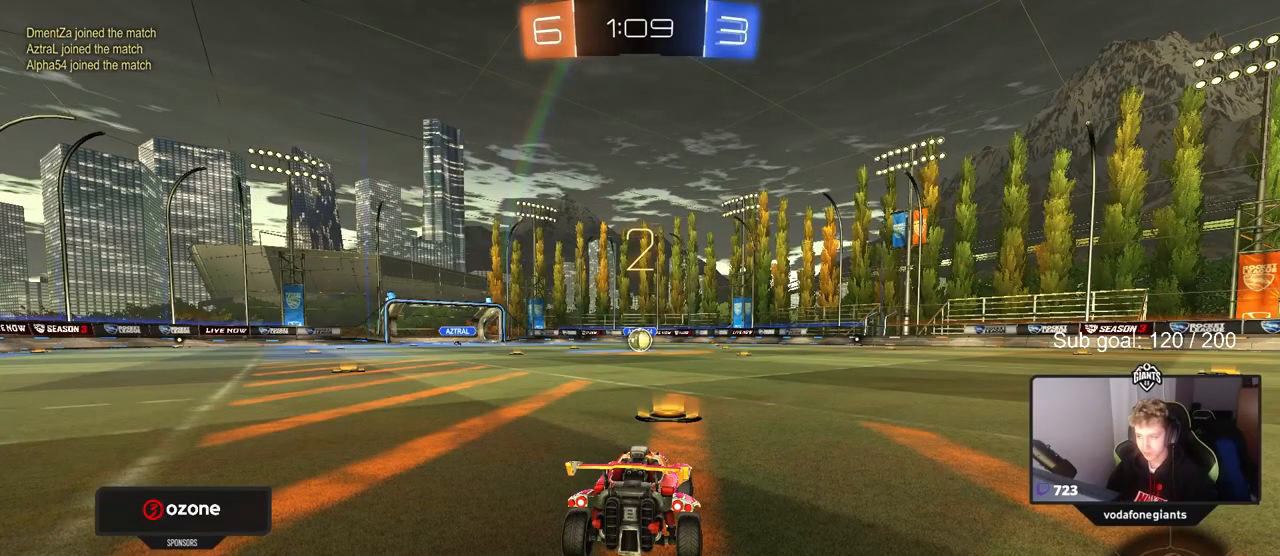
{"keys": ["w"], "mouse": ["left"], "mouse_move": "left", "events": []}
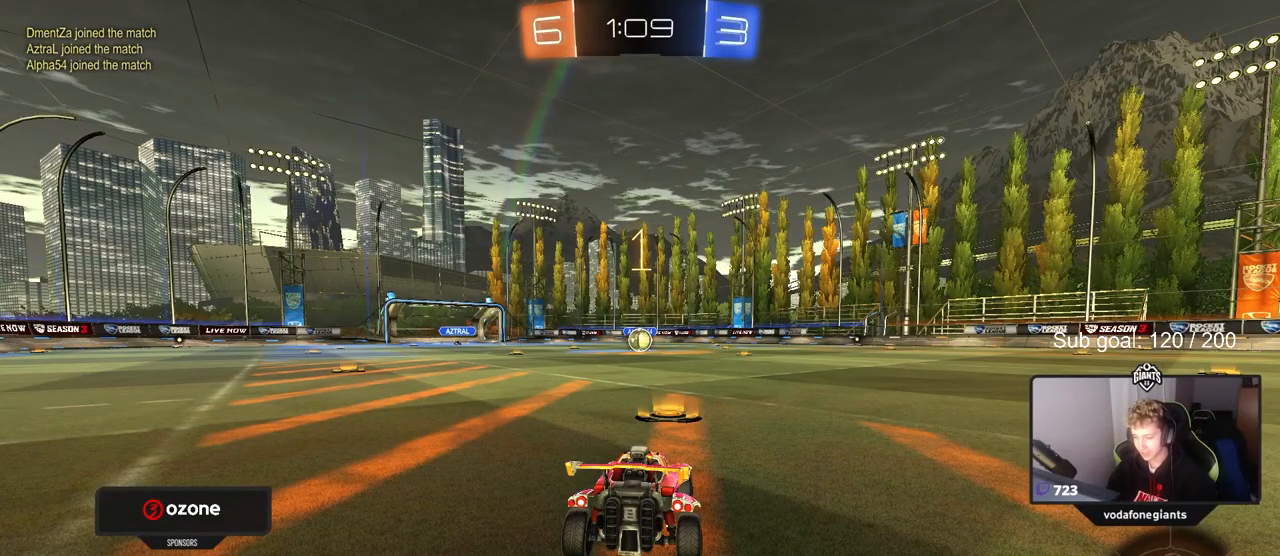
{"keys": ["w"], "mouse": ["left"], "mouse_move": "down-left", "events": []}
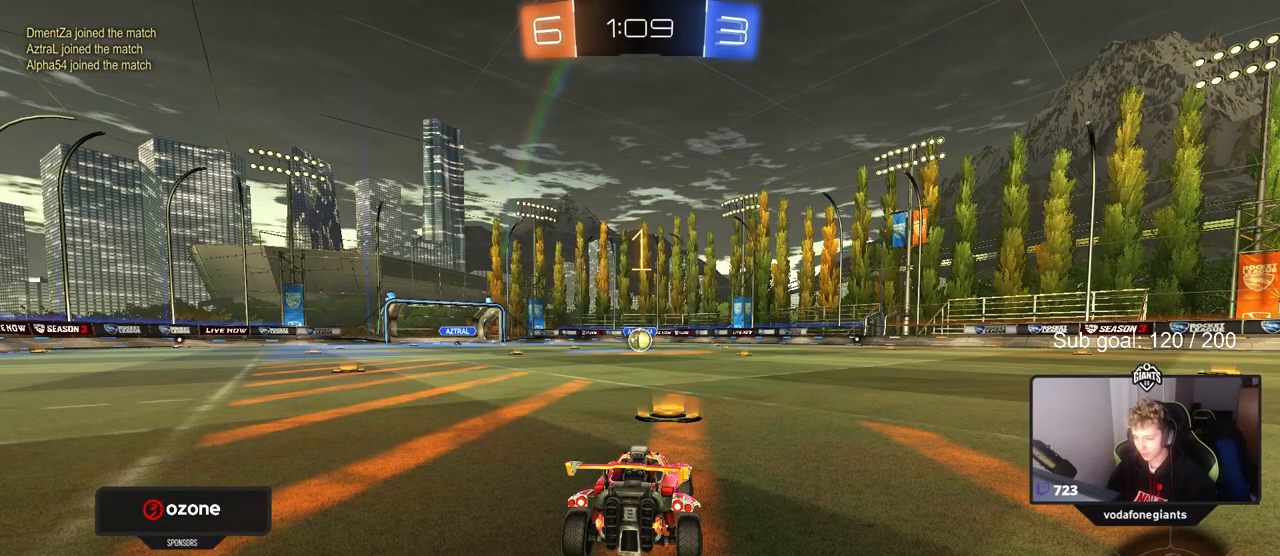
{"keys": ["d", "w"], "mouse": ["left", "right"], "mouse_move": "still", "events": [[433, "d", "down"], [467, "mouse_right", "down"]]}
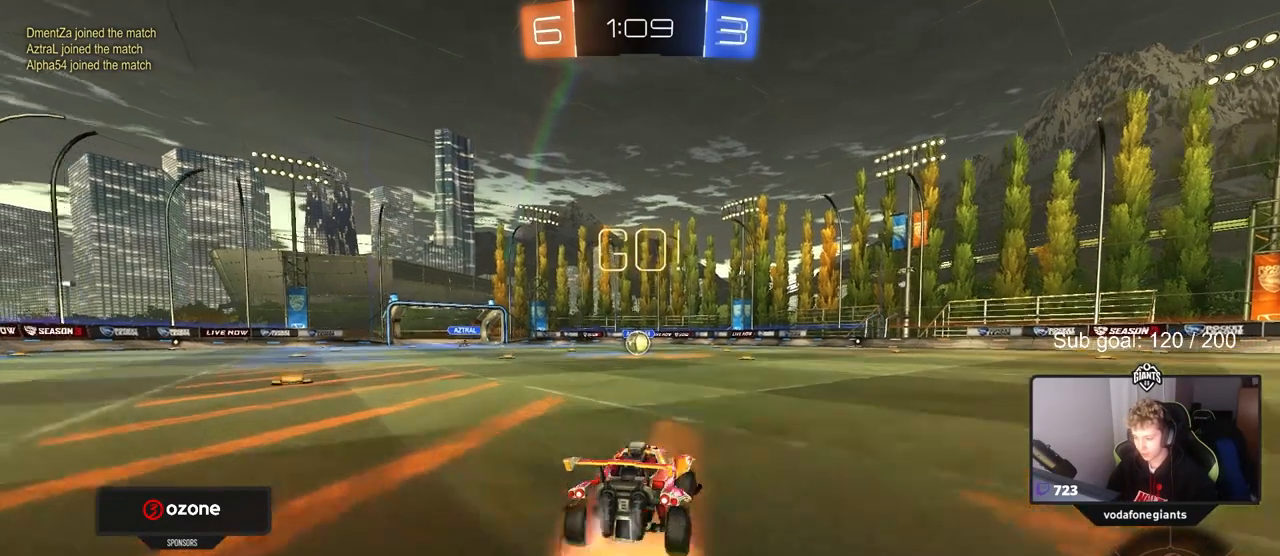
{"keys": ["a", "s", "shift"], "mouse": ["left"], "mouse_move": "still", "events": [[17, "d", "up"], [17, "mouse_right", "up"], [67, "a", "down"], [67, "shift", "down"], [117, "mouse_right", "down"], [150, "s", "down"], [150, "w", "up"], [250, "mouse_right", "up"]]}
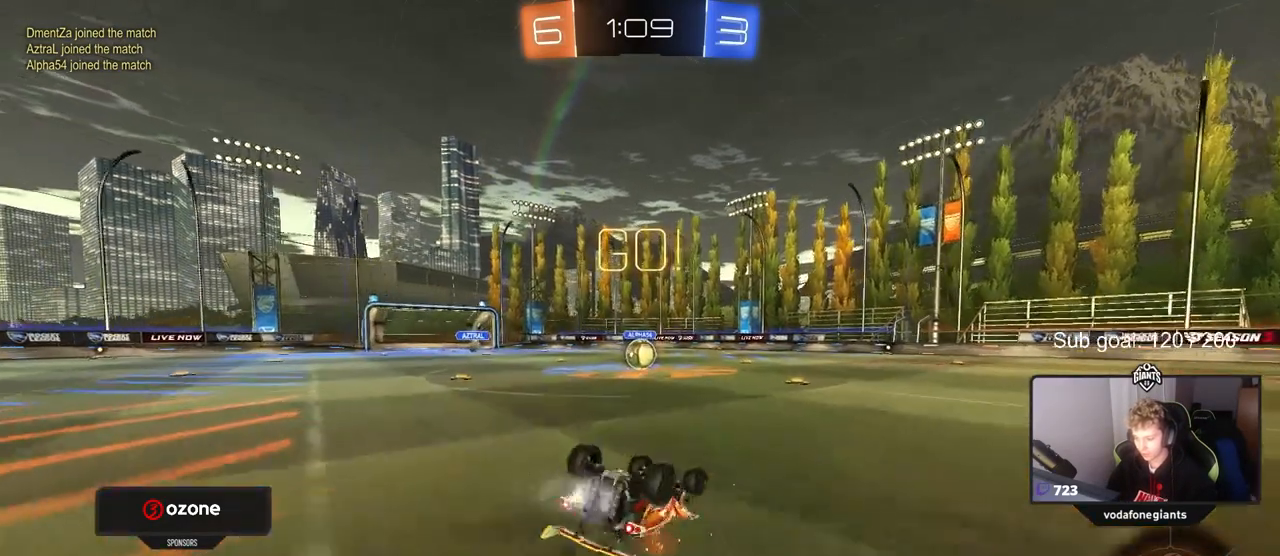
{"keys": [], "mouse": ["left"], "mouse_move": "still", "events": [[83, "s", "up"], [183, "s", "down"], [367, "s", "up"], [400, "shift", "up"], [450, "a", "up"]]}
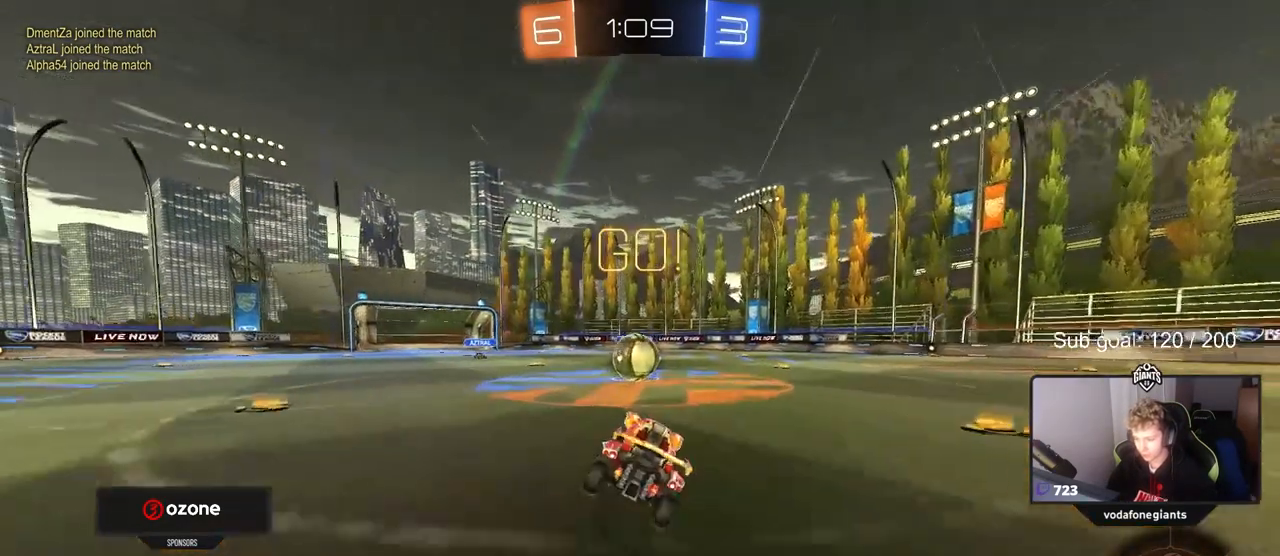
{"keys": ["d", "shift", "w"], "mouse": ["left", "right"], "mouse_move": "still", "events": [[200, "a", "down"], [200, "w", "down"], [233, "mouse_right", "down"], [333, "a", "up"], [383, "mouse_right", "up"], [433, "d", "down"], [433, "shift", "down"], [467, "mouse_right", "down"]]}
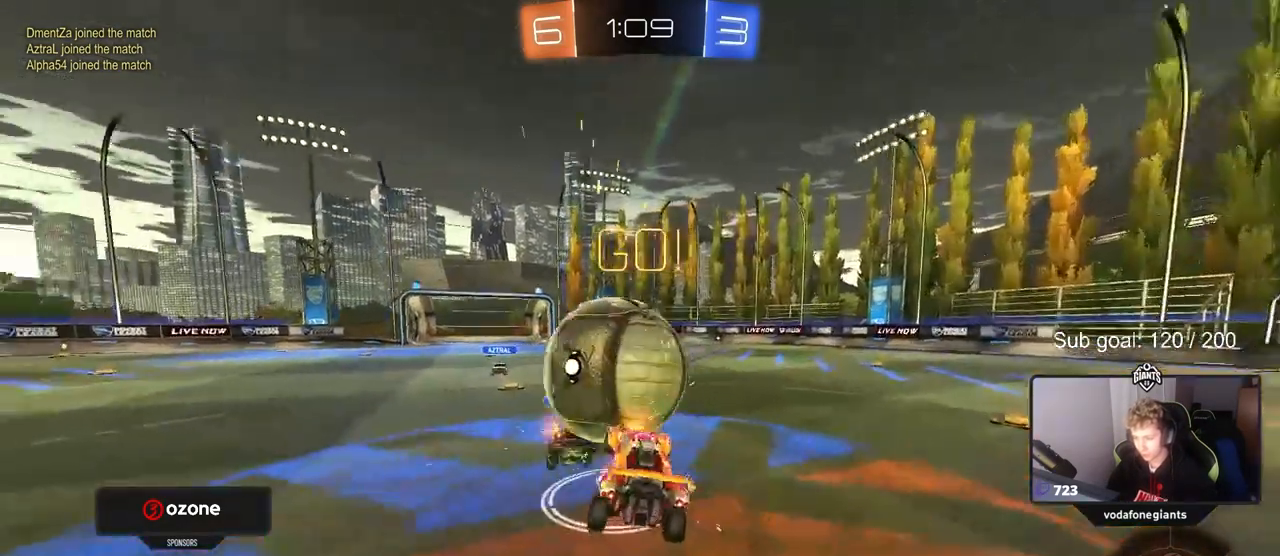
{"keys": ["d", "shift"], "mouse": [], "mouse_move": "still", "events": [[117, "mouse_right", "up"], [117, "s", "down"], [117, "w", "up"], [200, "mouse_left", "up"], [400, "s", "up"]]}
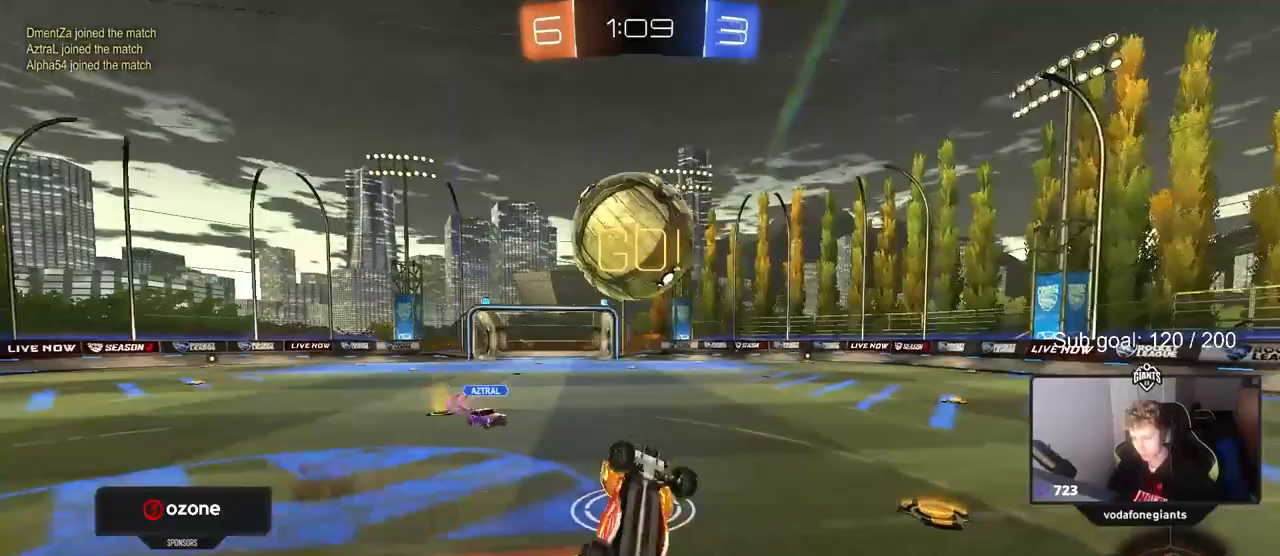
{"keys": [], "mouse": [], "mouse_move": "still", "events": [[133, "s", "down"], [133, "shift", "up"], [133, "space", "down"], [167, "s", "up"], [217, "d", "up"], [267, "space", "up"], [317, "w", "down"], [450, "w", "up"]]}
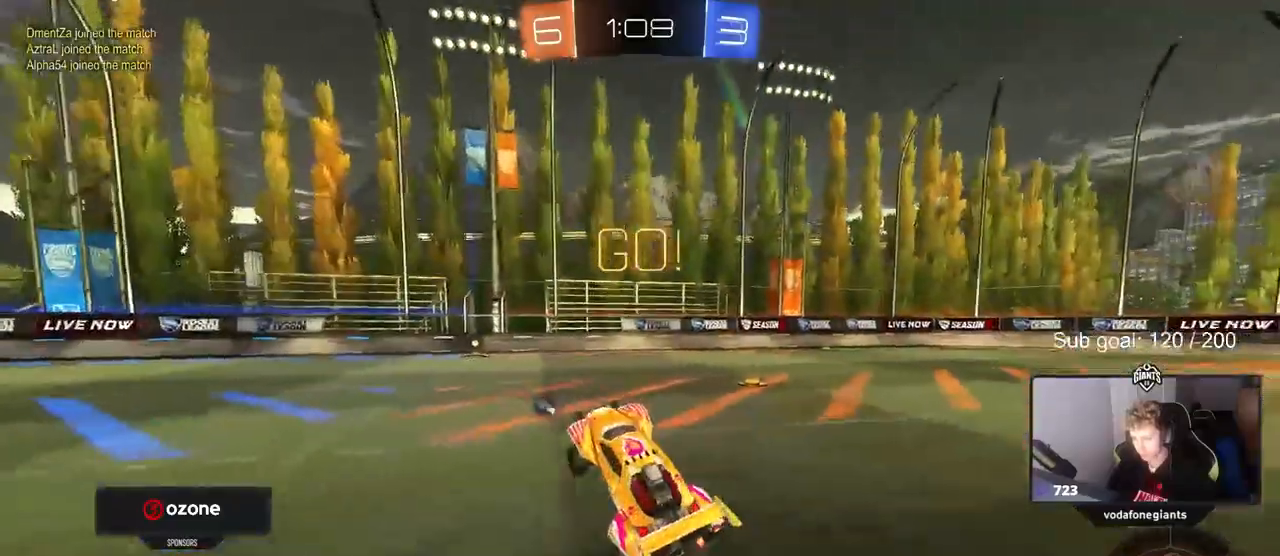
{"keys": ["w"], "mouse": ["left"], "mouse_move": "down-left", "events": [[183, "w", "down"], [233, "a", "down"], [333, "mouse_left", "down"], [367, "a", "up"], [367, "mouse_right", "down"], [417, "mouse_right", "up"]]}
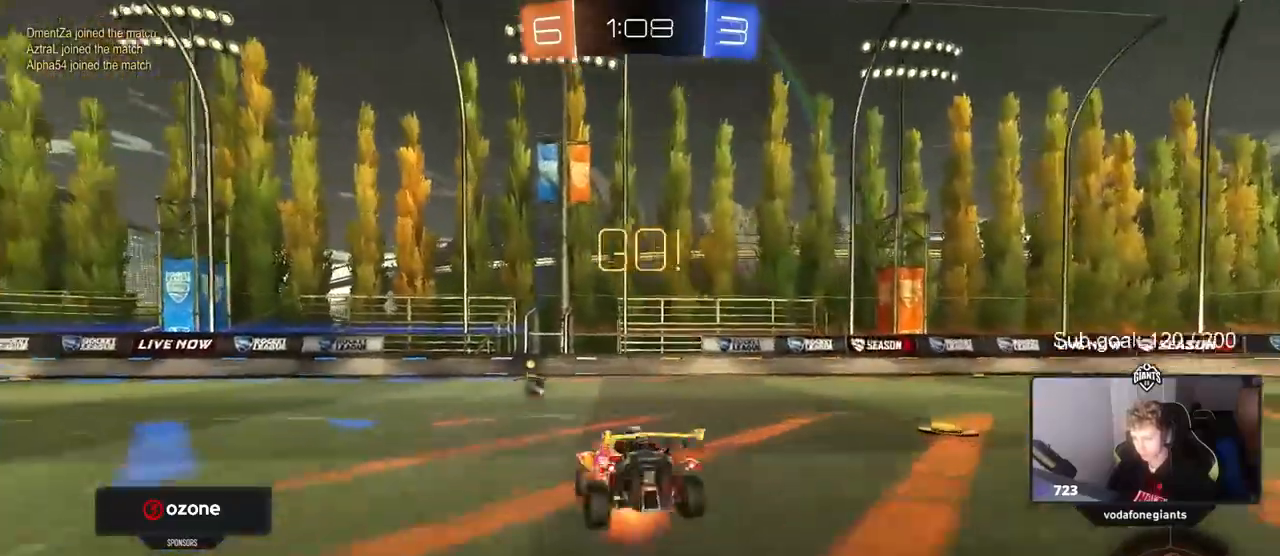
{"keys": ["w"], "mouse": [], "mouse_move": "still", "events": [[17, "mouse_right", "down"], [167, "mouse_left", "up"], [167, "space", "down"], [217, "mouse_right", "up"], [300, "space", "up"]]}